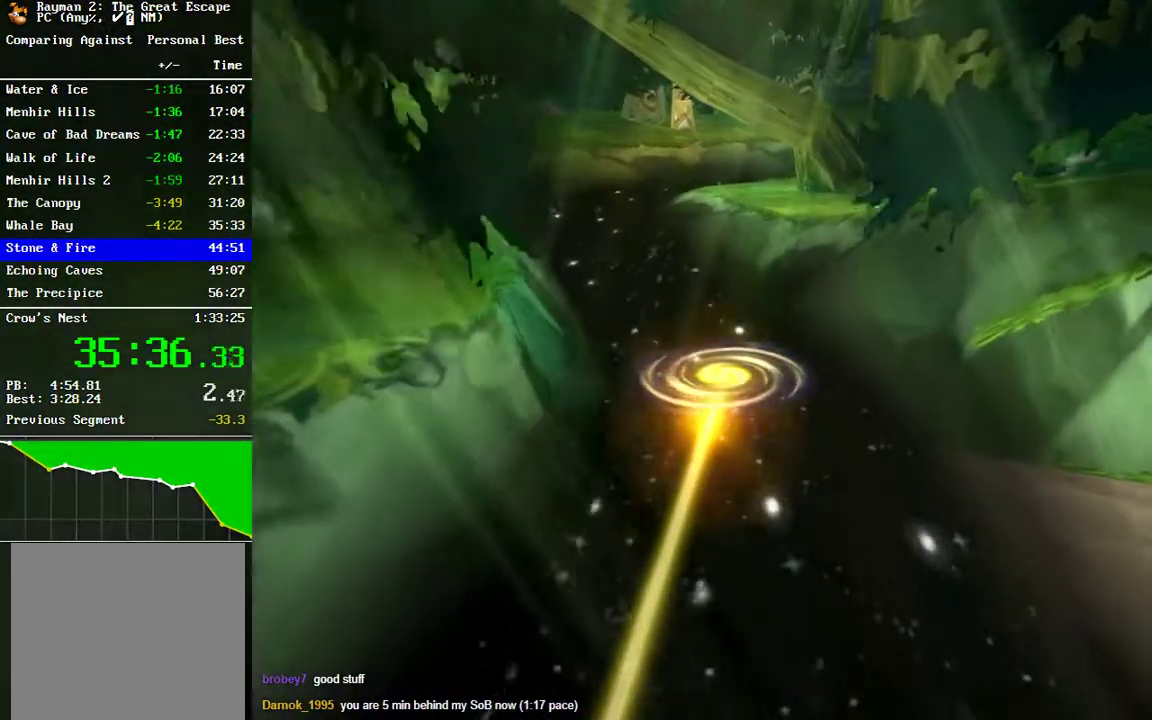
Gameplay with a controller (Xbox layout); each line is a JSON object with the inputs held at the frame after it. "events" lists button and stick changes between this image and that frame as [ms after this image, input, new state], when the widget could be followed in between. Not read: L1 R1.
{"buttons": [], "left_stick": "center", "right_stick": "center", "events": [[117, "A", "up"]]}
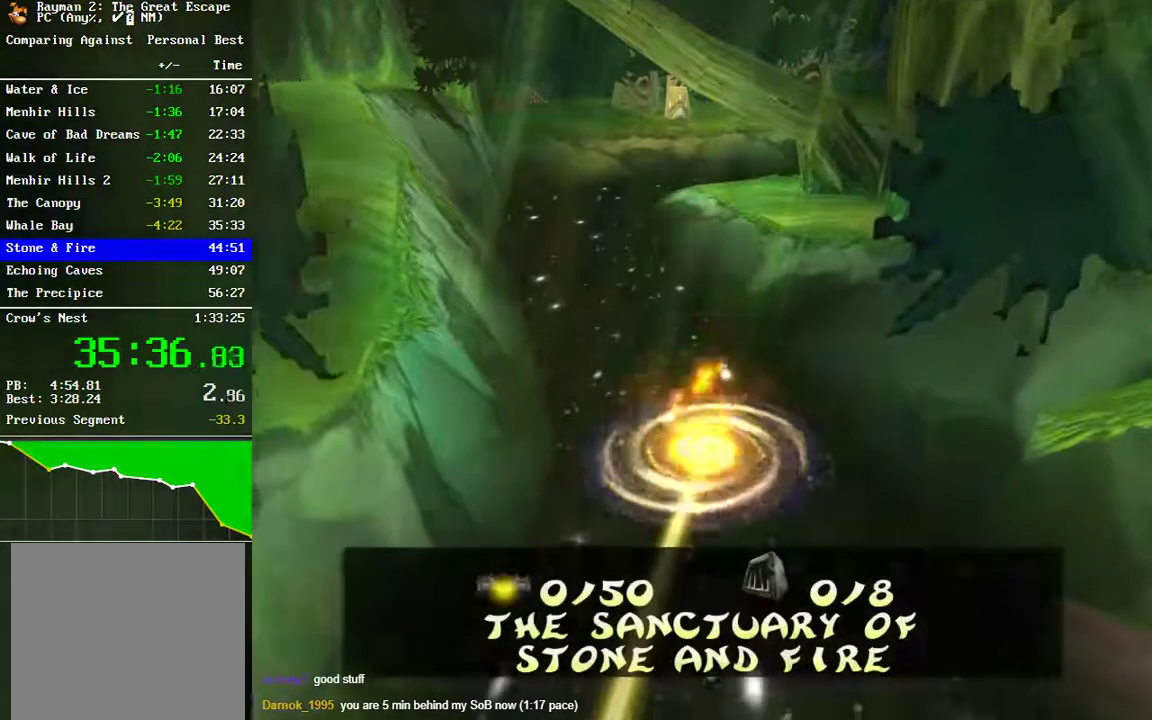
{"buttons": [], "left_stick": "center", "right_stick": "center", "events": [[50, "A", "down"], [150, "A", "up"], [200, "A", "down"], [300, "A", "up"], [367, "A", "down"], [467, "A", "up"]]}
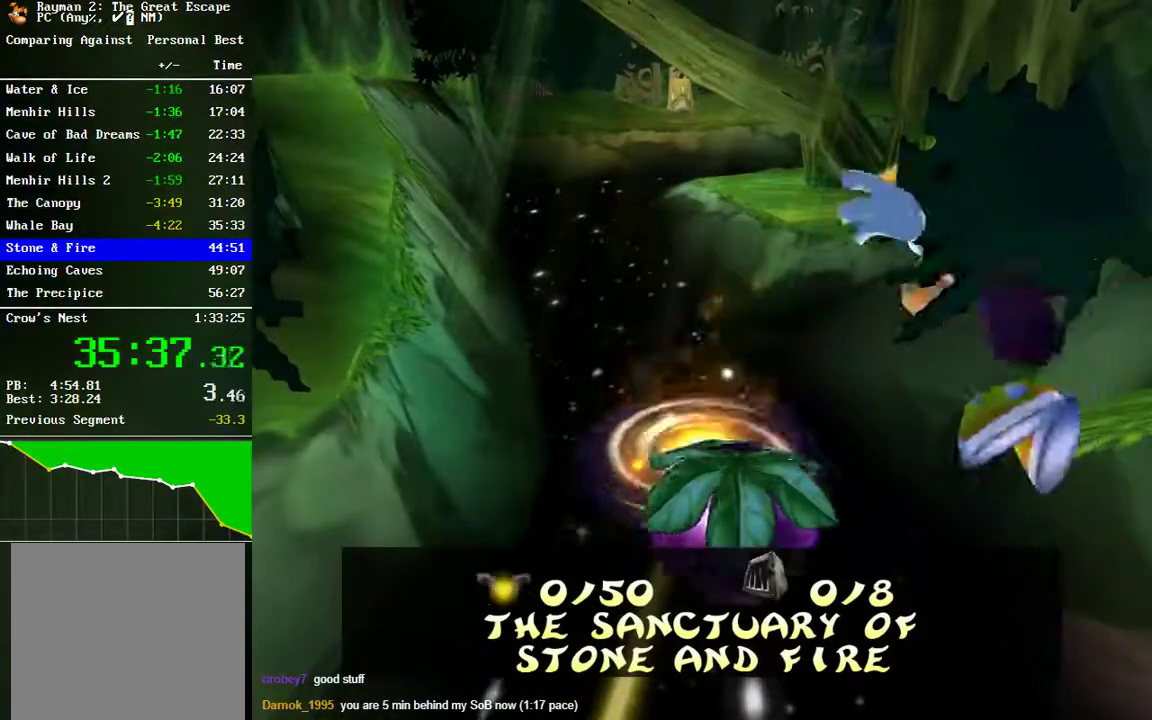
{"buttons": [], "left_stick": "center", "right_stick": "center", "events": [[17, "A", "down"], [100, "A", "up"]]}
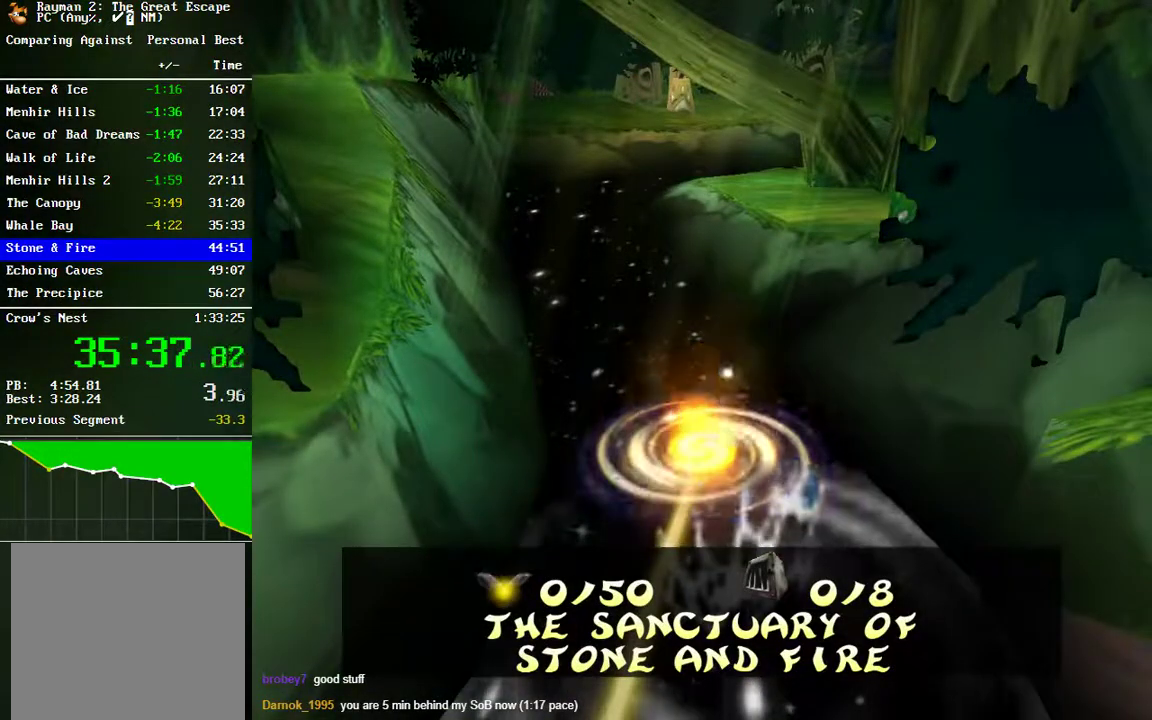
{"buttons": [], "left_stick": "center", "right_stick": "center", "events": []}
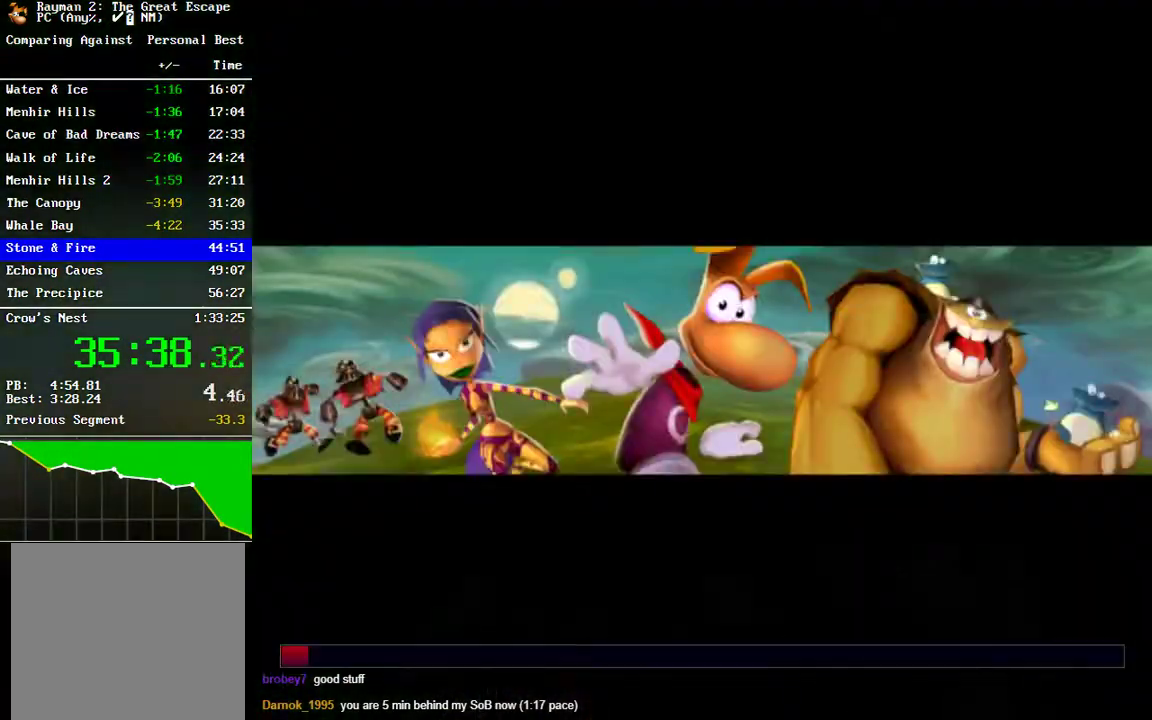
{"buttons": [], "left_stick": "center", "right_stick": "center", "events": []}
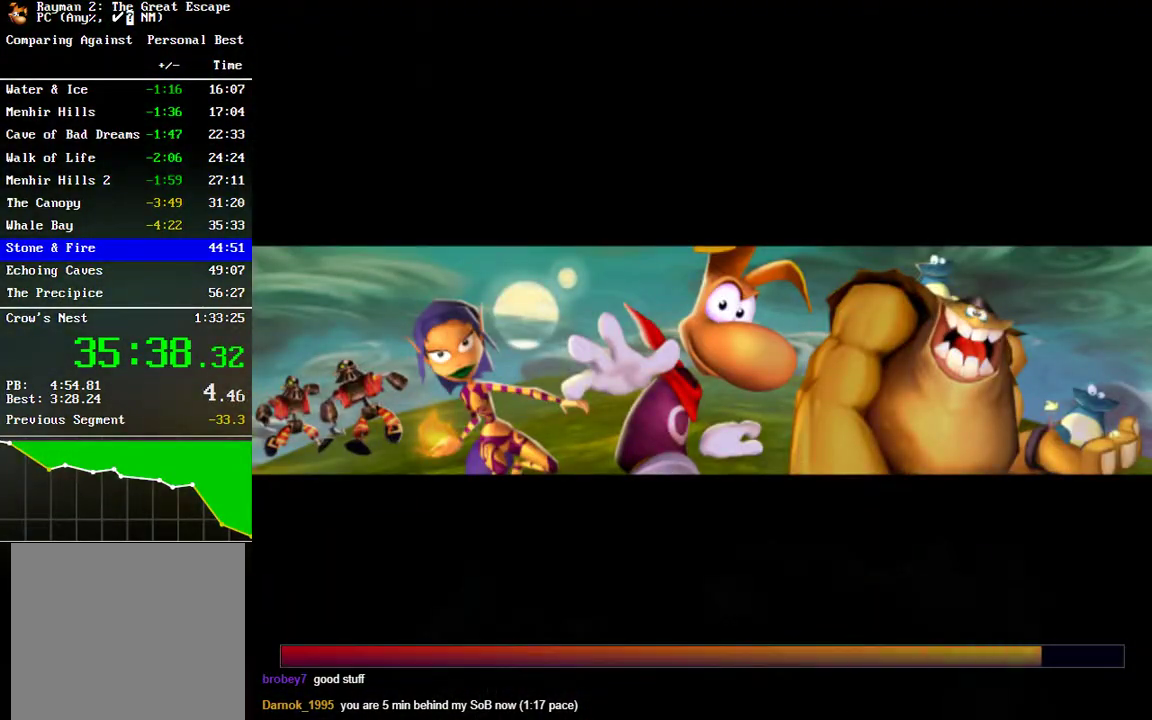
{"buttons": [], "left_stick": "center", "right_stick": "center", "events": [[417, "Y", "down"], [467, "Y", "up"]]}
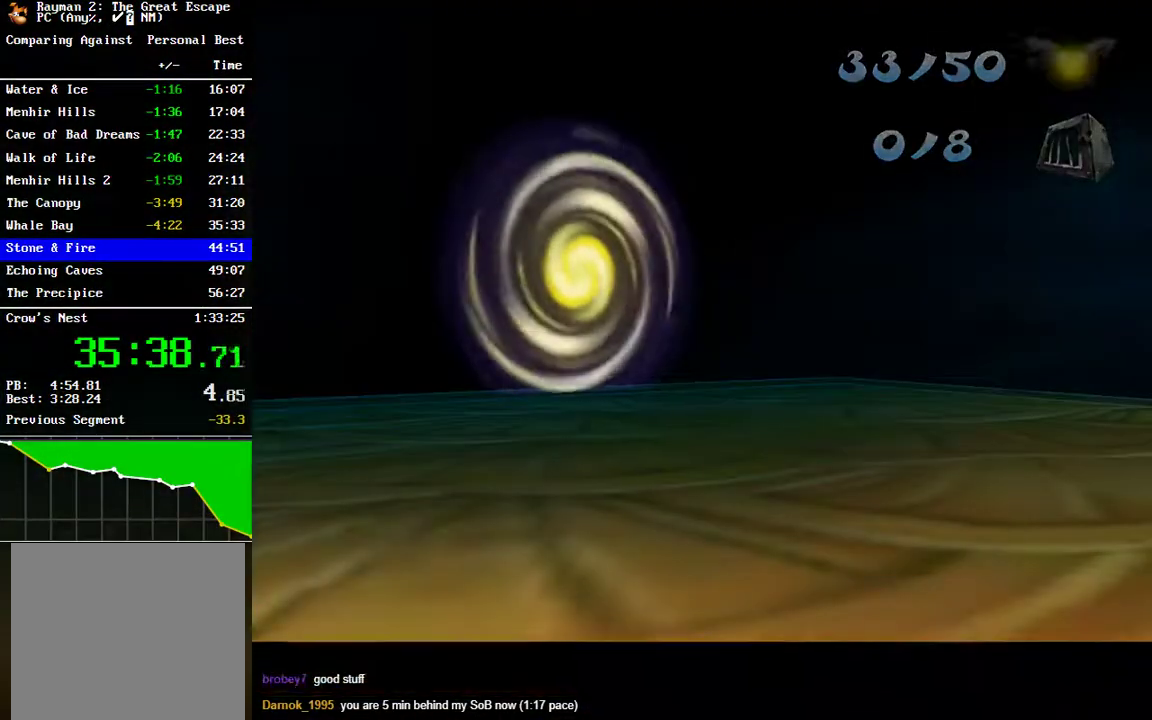
{"buttons": [], "left_stick": "right", "right_stick": "center", "events": [[67, "Y", "down"], [133, "left_stick", "down"], [150, "Y", "up"], [333, "left_stick", "down-right"], [367, "Y", "down"], [433, "Y", "up"], [450, "left_stick", "right"]]}
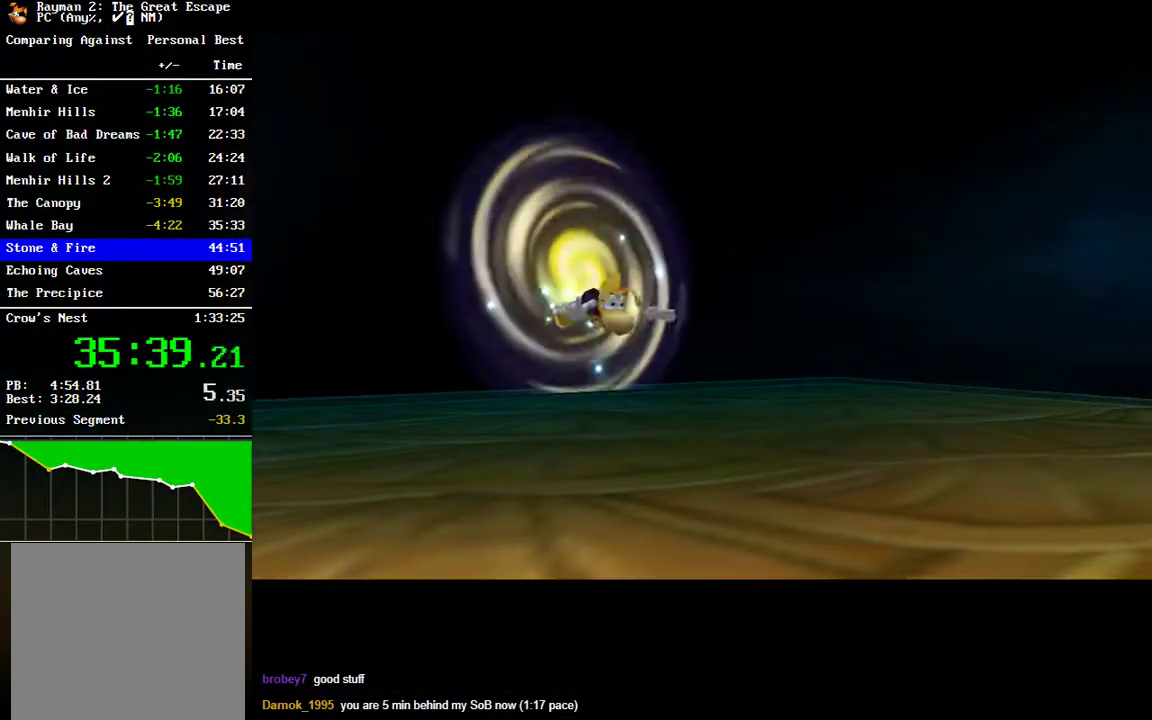
{"buttons": [], "left_stick": "right", "right_stick": "center", "events": [[33, "Y", "down"], [100, "Y", "up"], [183, "Y", "down"], [267, "Y", "up"], [333, "Y", "down"], [450, "Y", "up"]]}
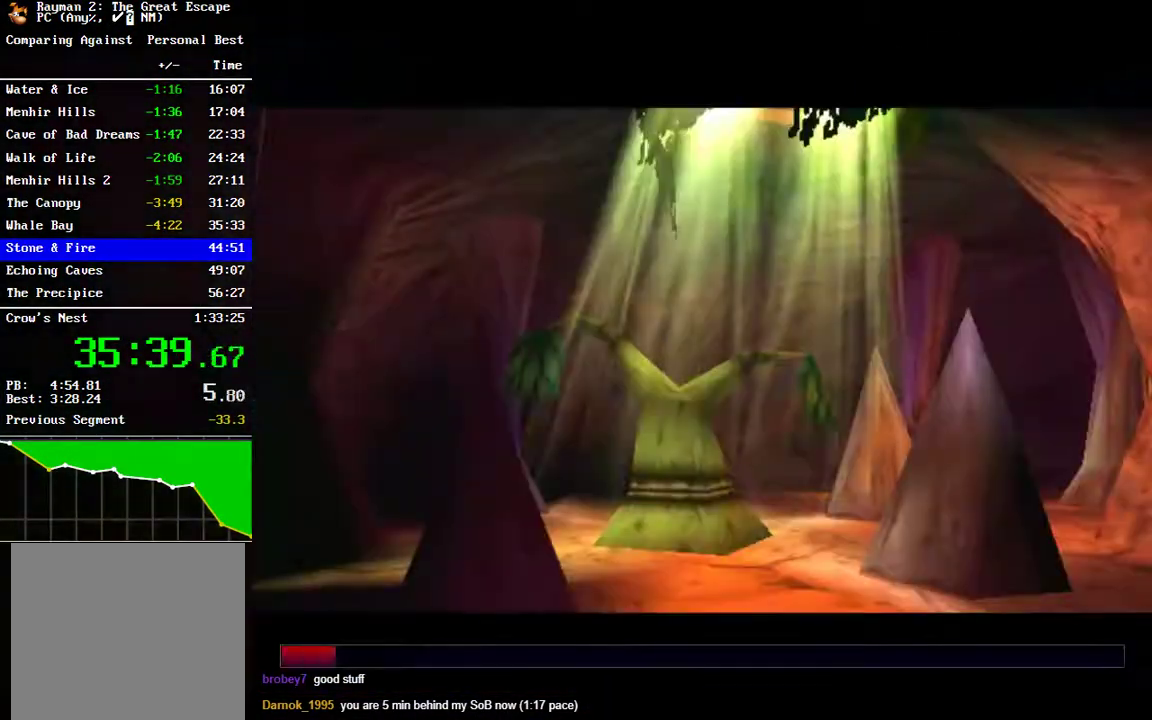
{"buttons": [], "left_stick": "up-right", "right_stick": "center", "events": [[17, "Y", "down"], [100, "Y", "up"], [133, "left_stick", "up-right"]]}
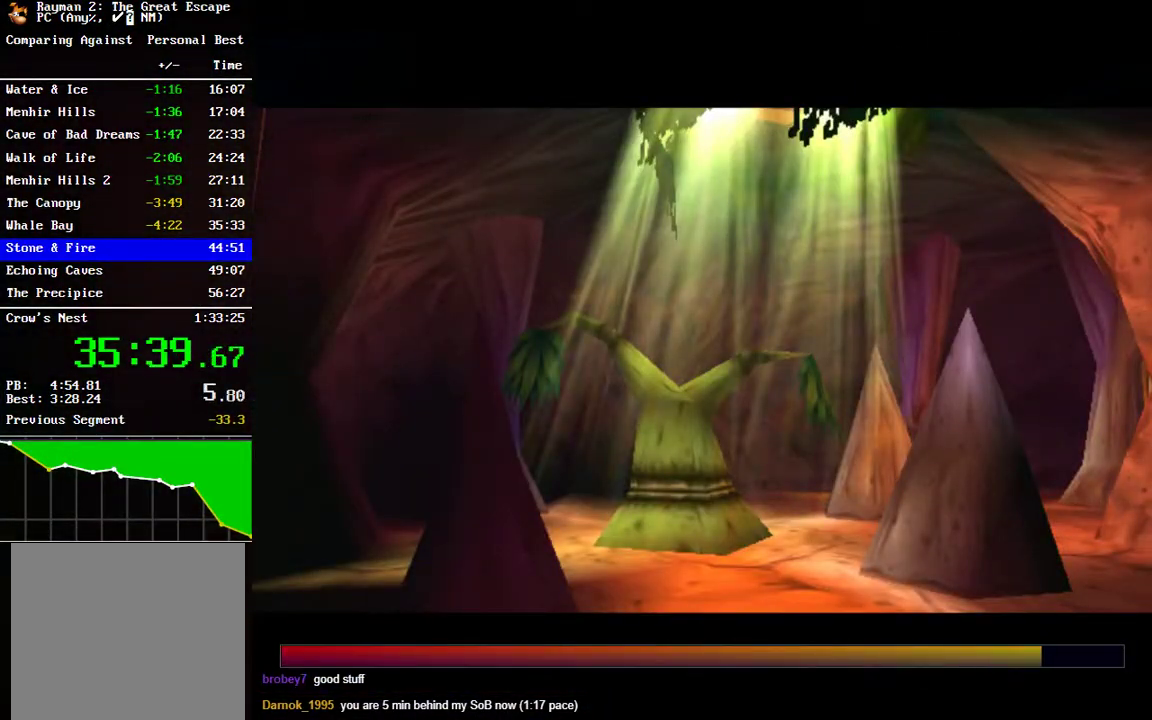
{"buttons": [], "left_stick": "down-right", "right_stick": "center", "events": [[50, "Y", "down"], [133, "Y", "up"], [217, "Y", "down"], [283, "Y", "up"], [400, "left_stick", "right"], [450, "left_stick", "down-right"]]}
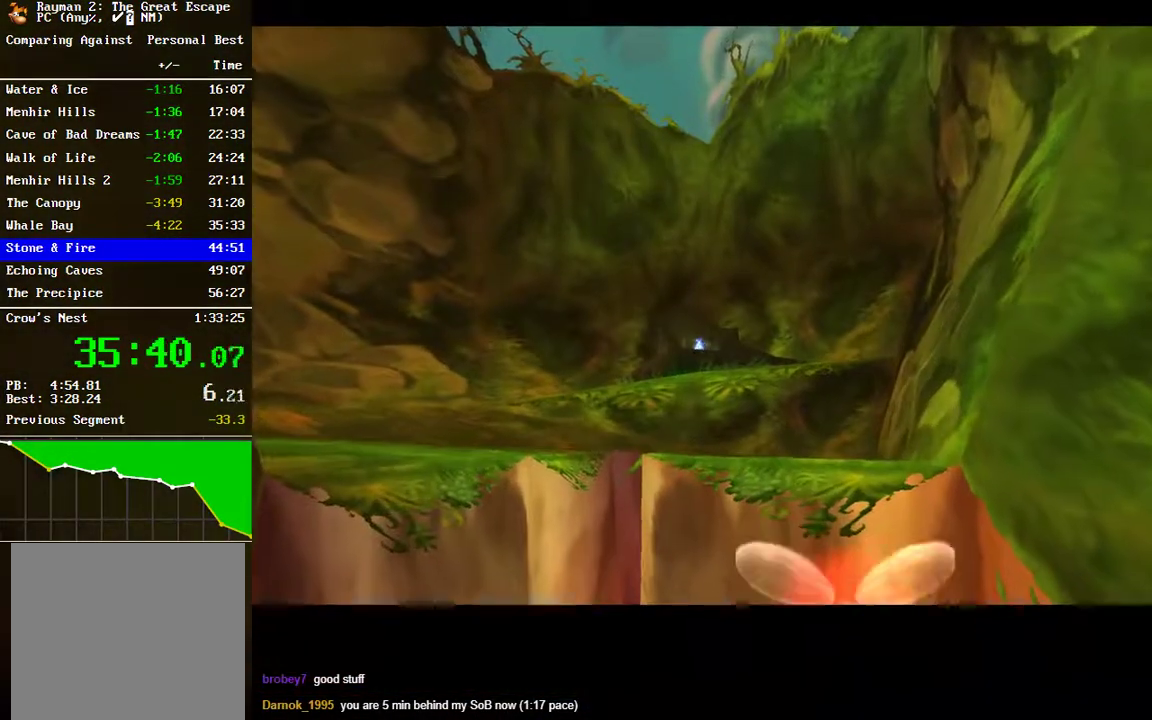
{"buttons": ["A"], "left_stick": "down", "right_stick": "center", "events": [[67, "left_stick", "down"], [483, "A", "down"]]}
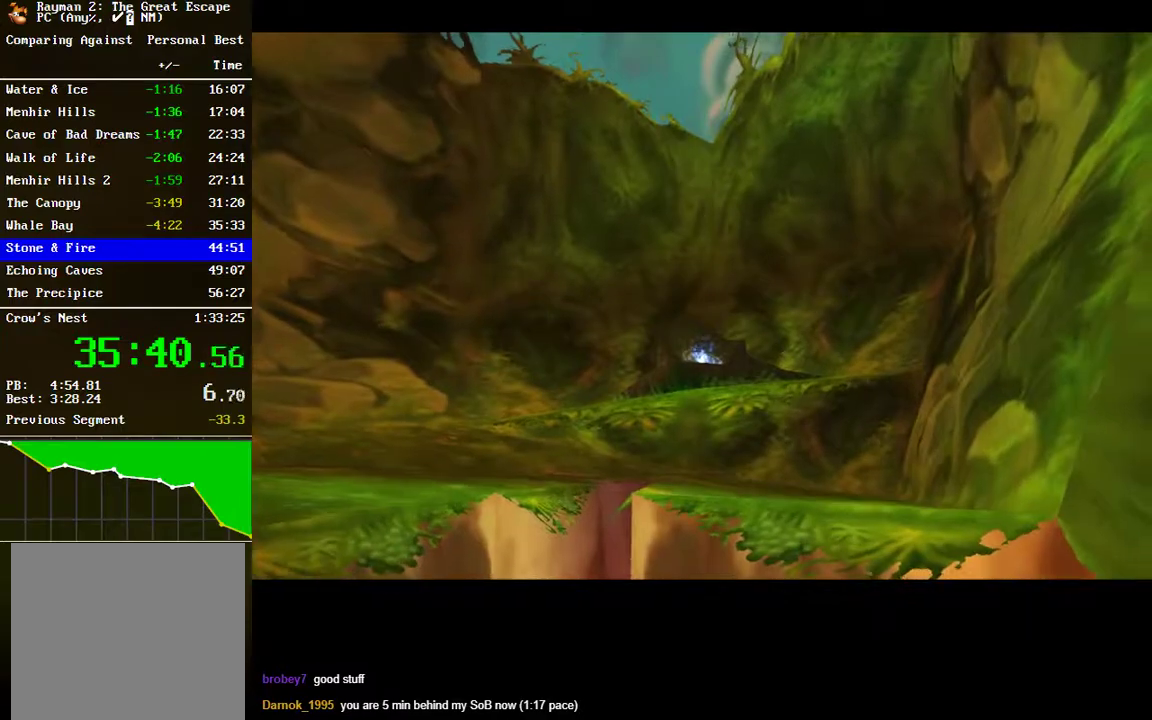
{"buttons": ["A"], "left_stick": "down", "right_stick": "center", "events": []}
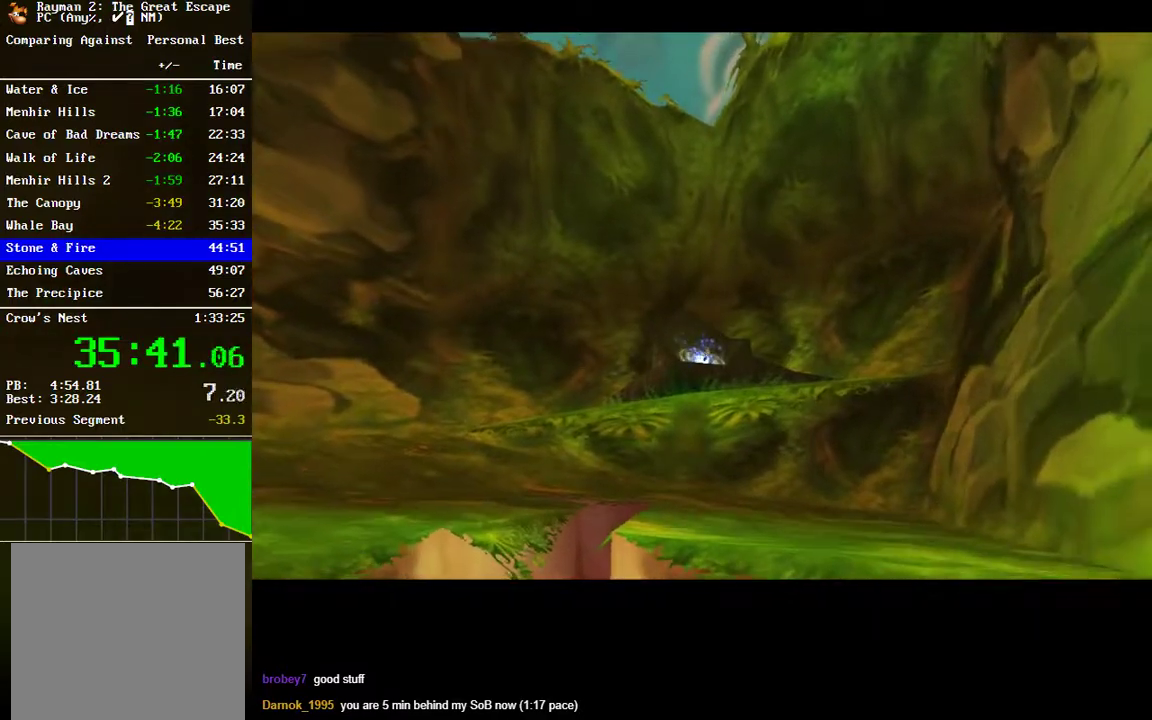
{"buttons": ["A"], "left_stick": "down", "right_stick": "center", "events": []}
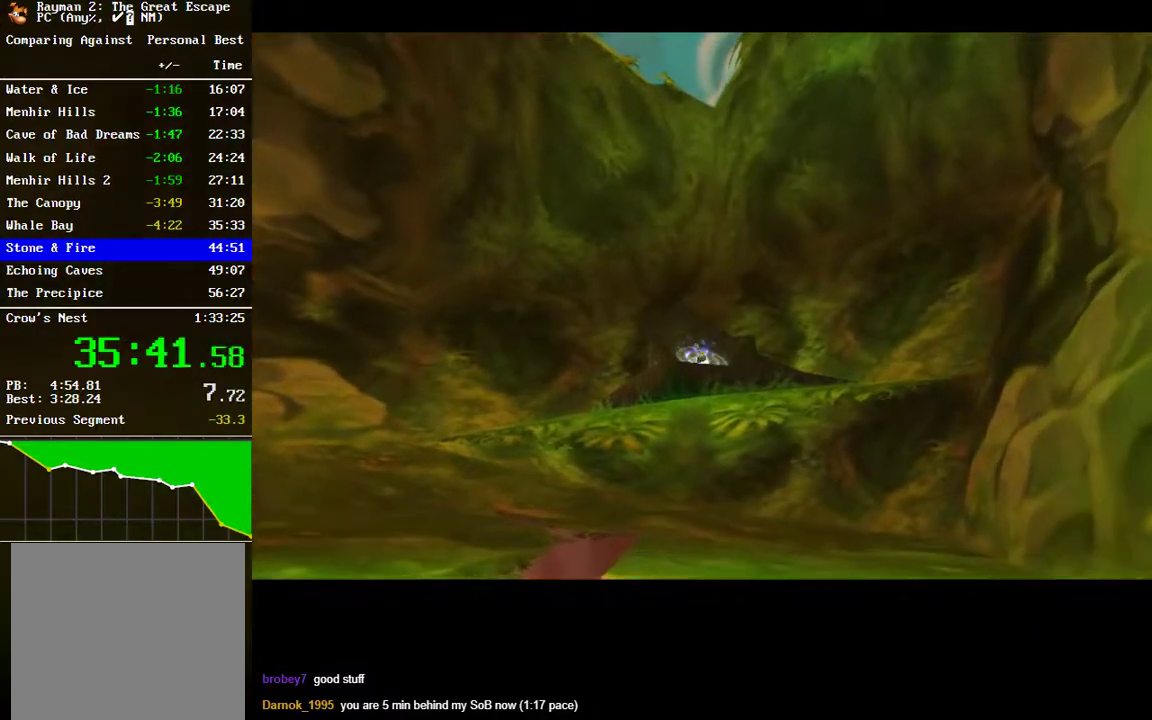
{"buttons": ["A"], "left_stick": "down", "right_stick": "center", "events": []}
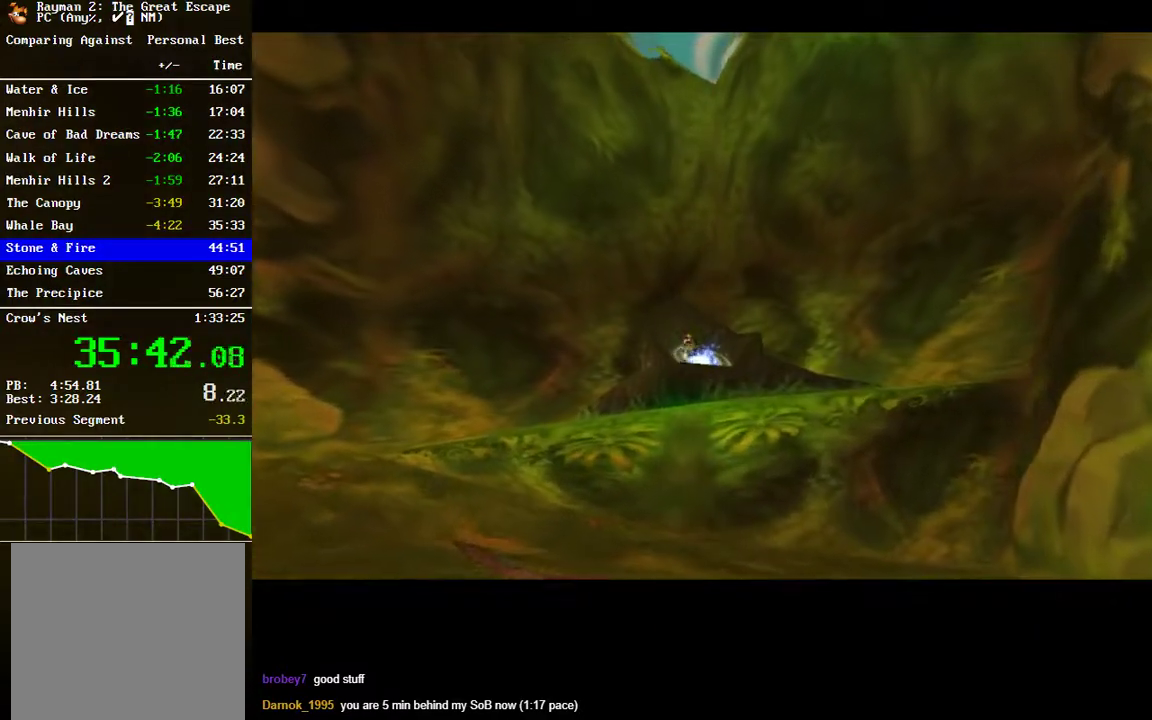
{"buttons": ["A"], "left_stick": "down", "right_stick": "center", "events": []}
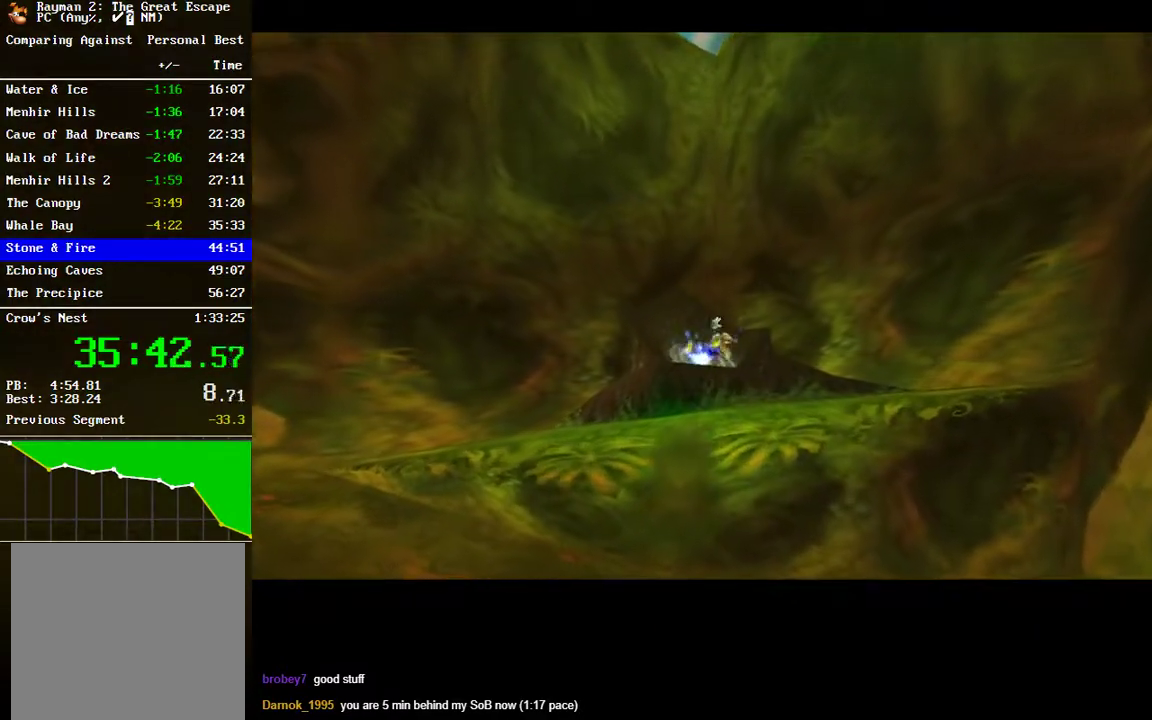
{"buttons": ["A"], "left_stick": "down", "right_stick": "center", "events": []}
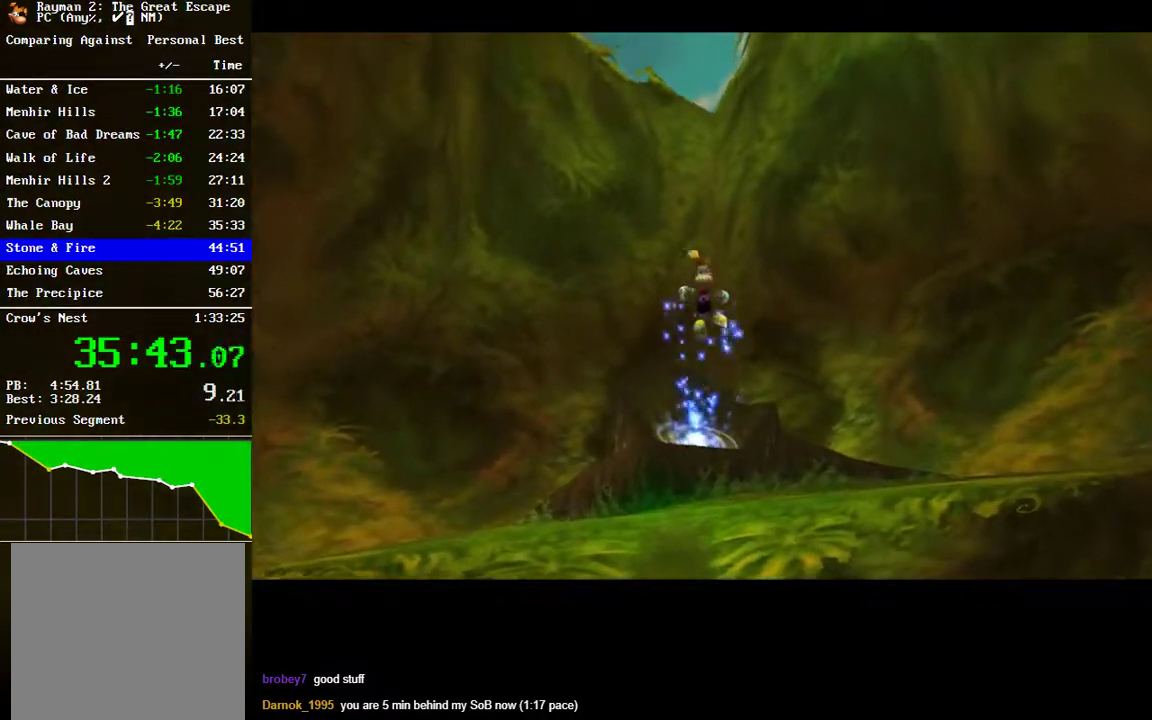
{"buttons": [], "left_stick": "down", "right_stick": "center", "events": [[67, "A", "up"], [117, "left_stick", "down-left"], [217, "left_stick", "down"]]}
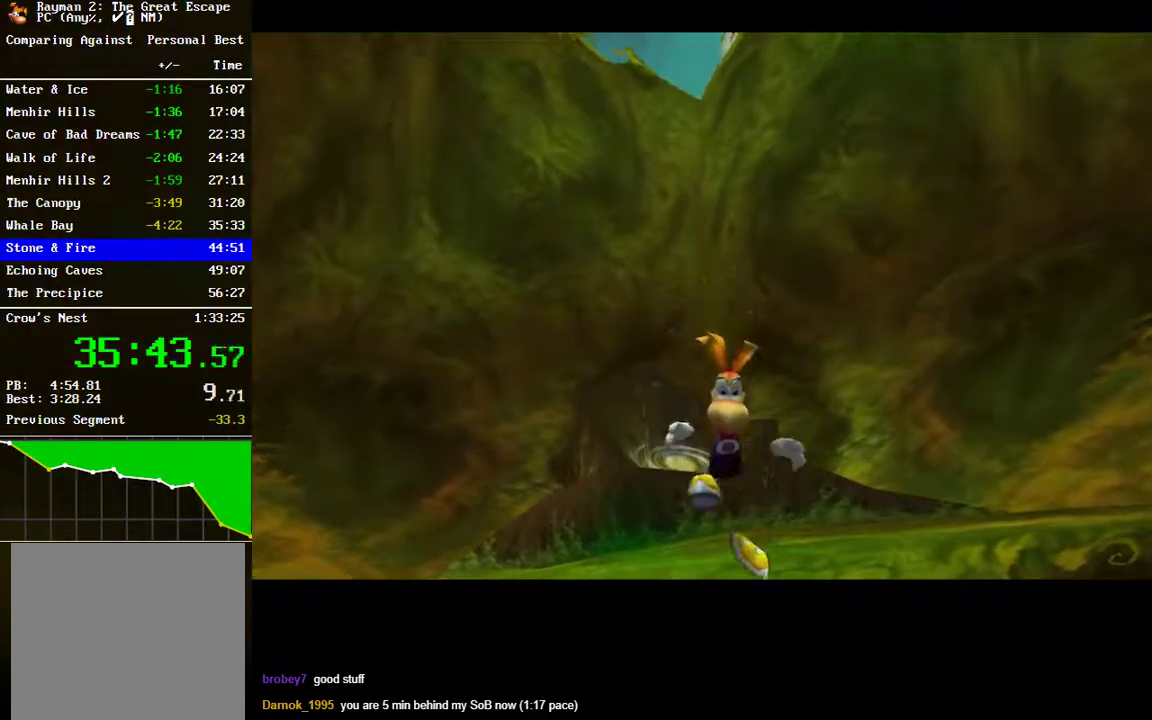
{"buttons": [], "left_stick": "right", "right_stick": "center", "events": [[483, "left_stick", "right"]]}
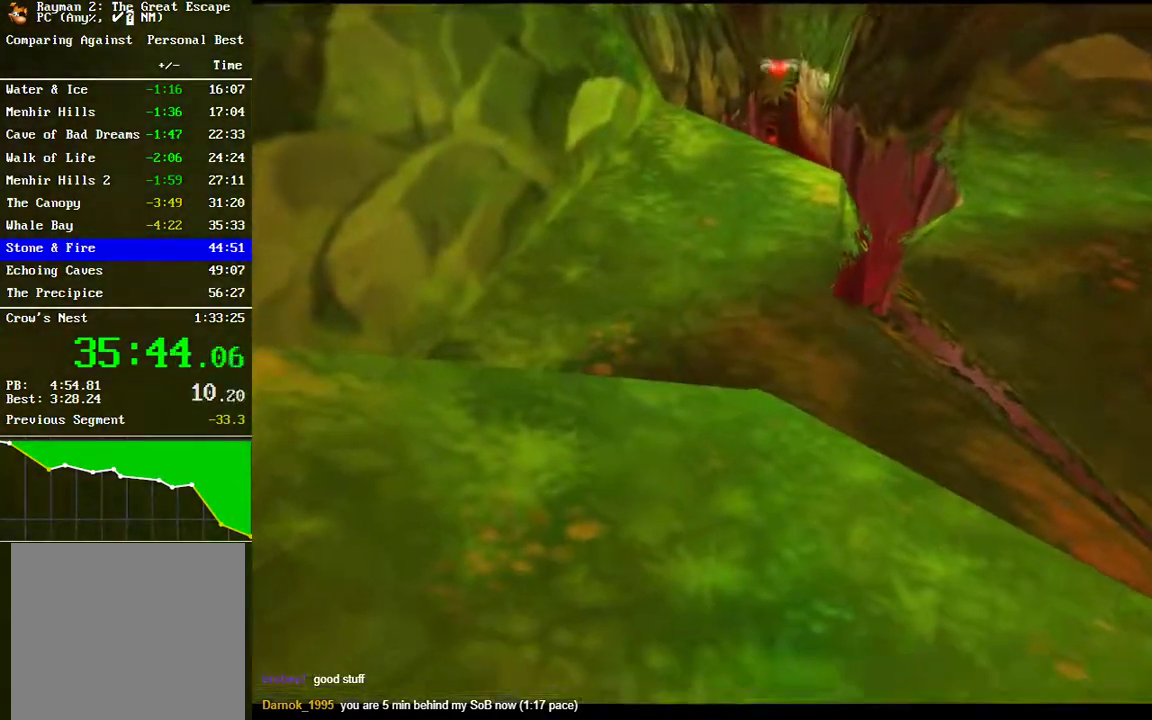
{"buttons": [], "left_stick": "up-right", "right_stick": "center", "events": [[200, "left_stick", "up-right"]]}
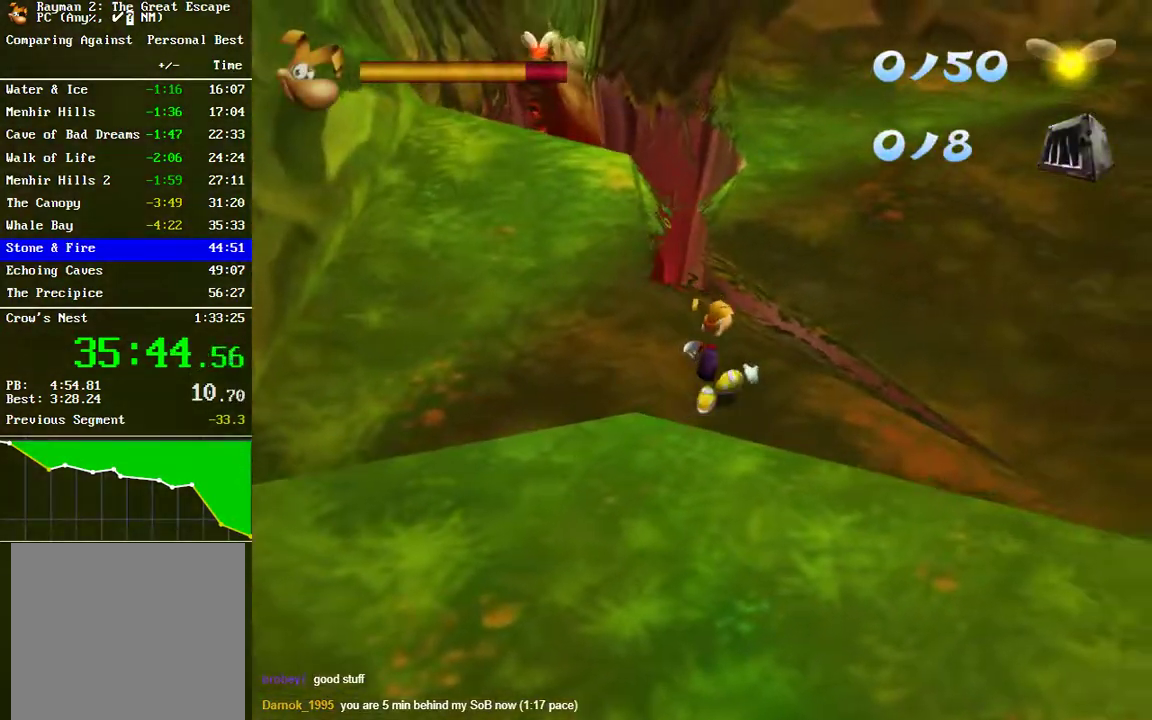
{"buttons": [], "left_stick": "up", "right_stick": "center", "events": [[500, "left_stick", "up"]]}
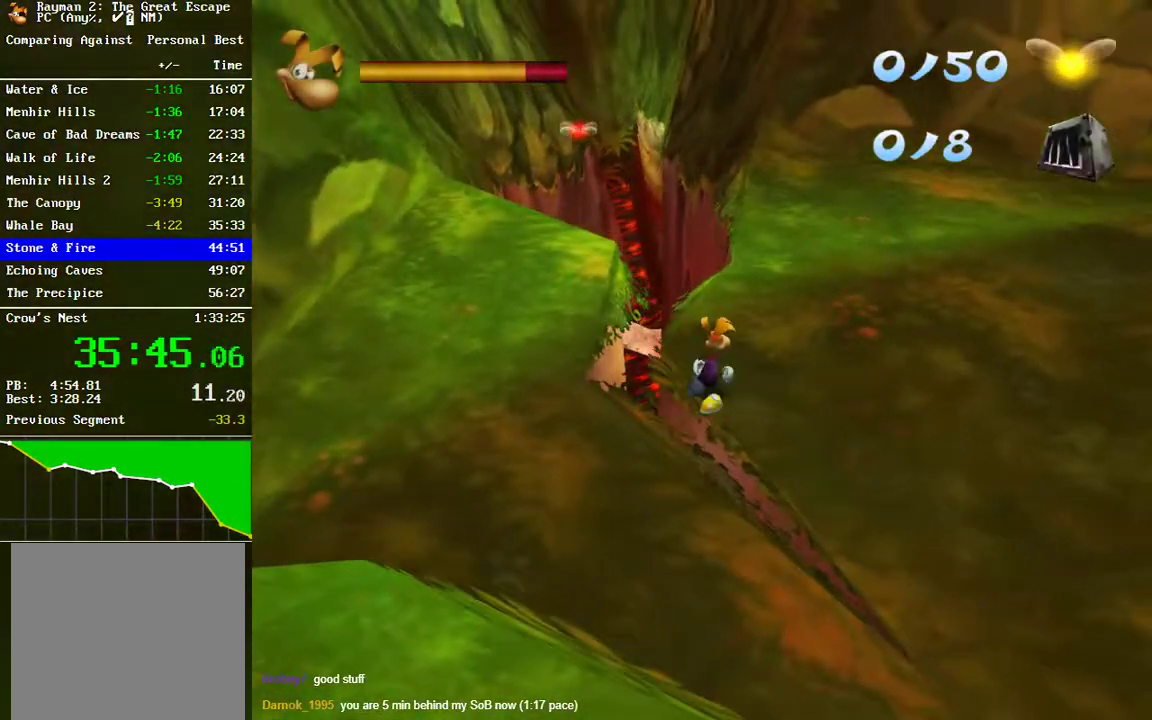
{"buttons": [], "left_stick": "up", "right_stick": "center", "events": []}
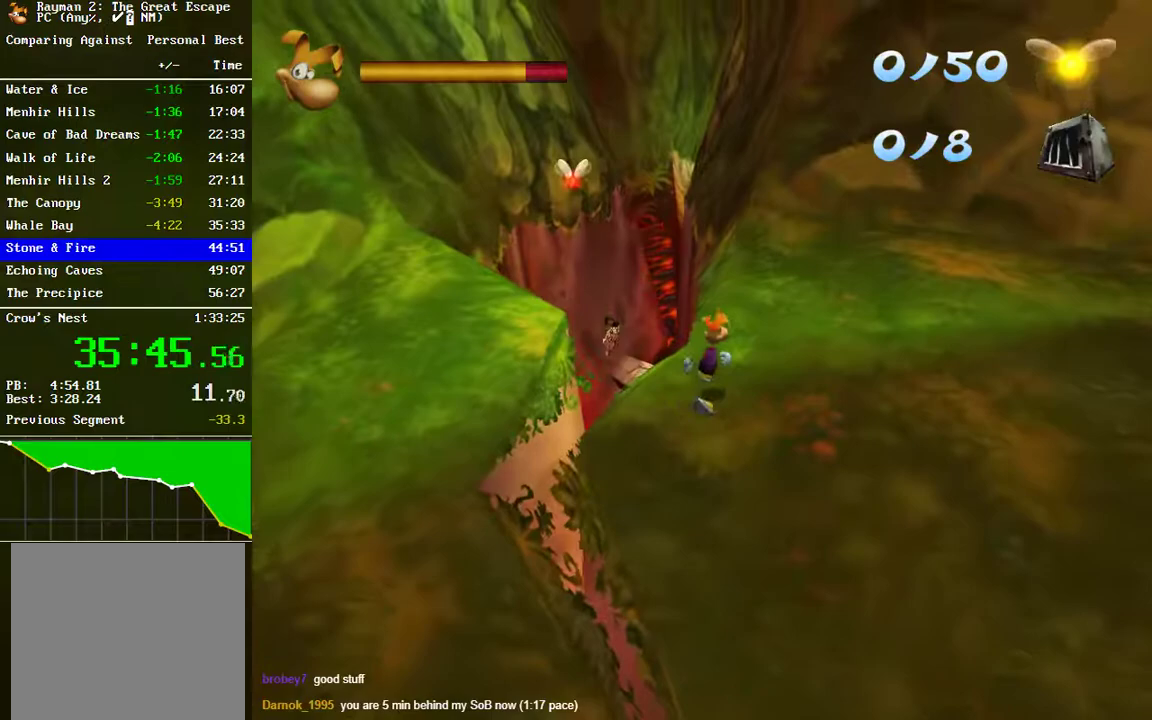
{"buttons": [], "left_stick": "up", "right_stick": "center", "events": []}
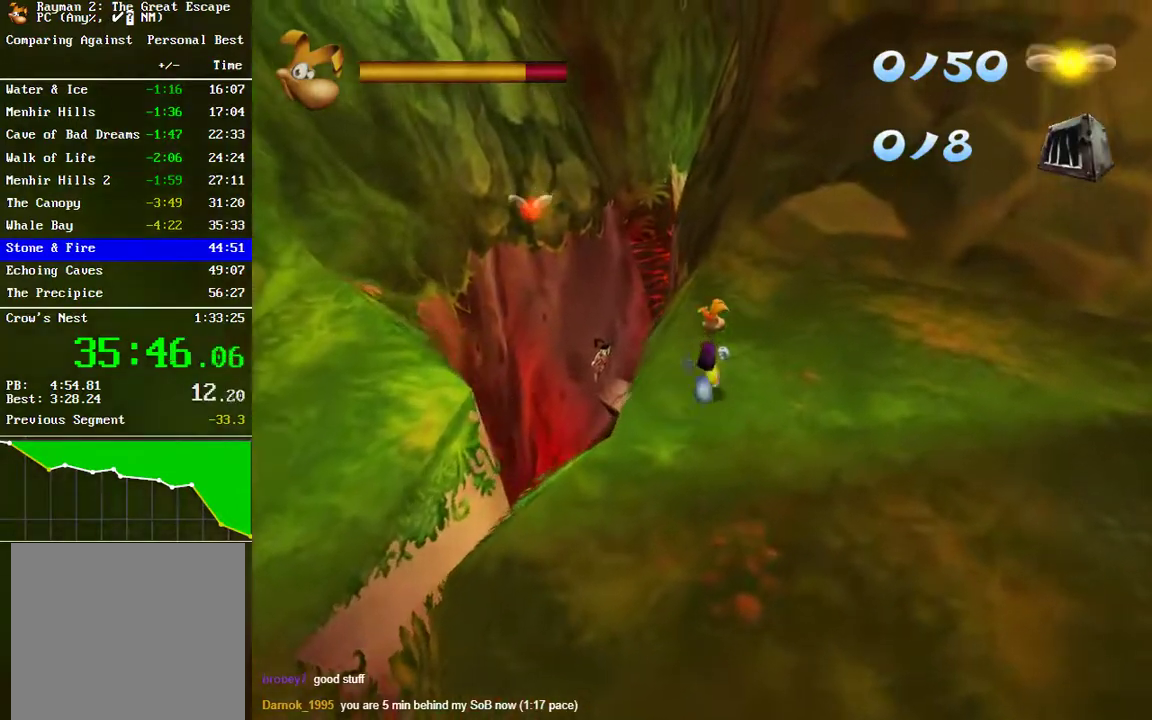
{"buttons": [], "left_stick": "up", "right_stick": "center", "events": []}
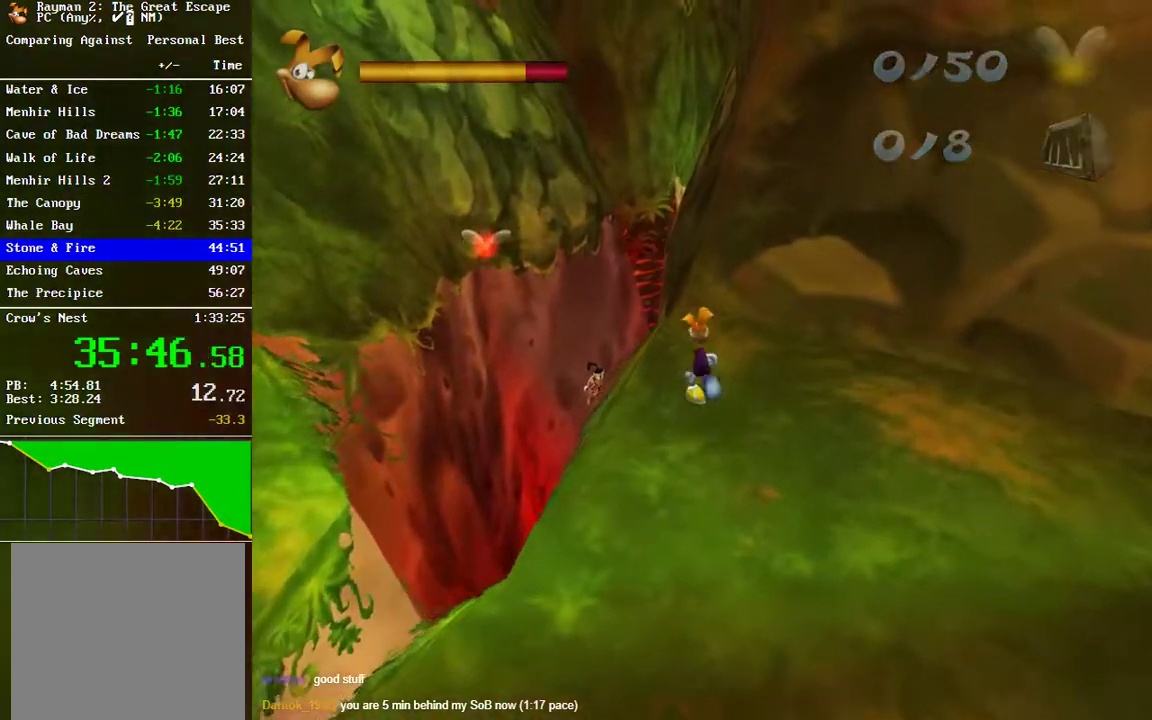
{"buttons": [], "left_stick": "up", "right_stick": "center", "events": []}
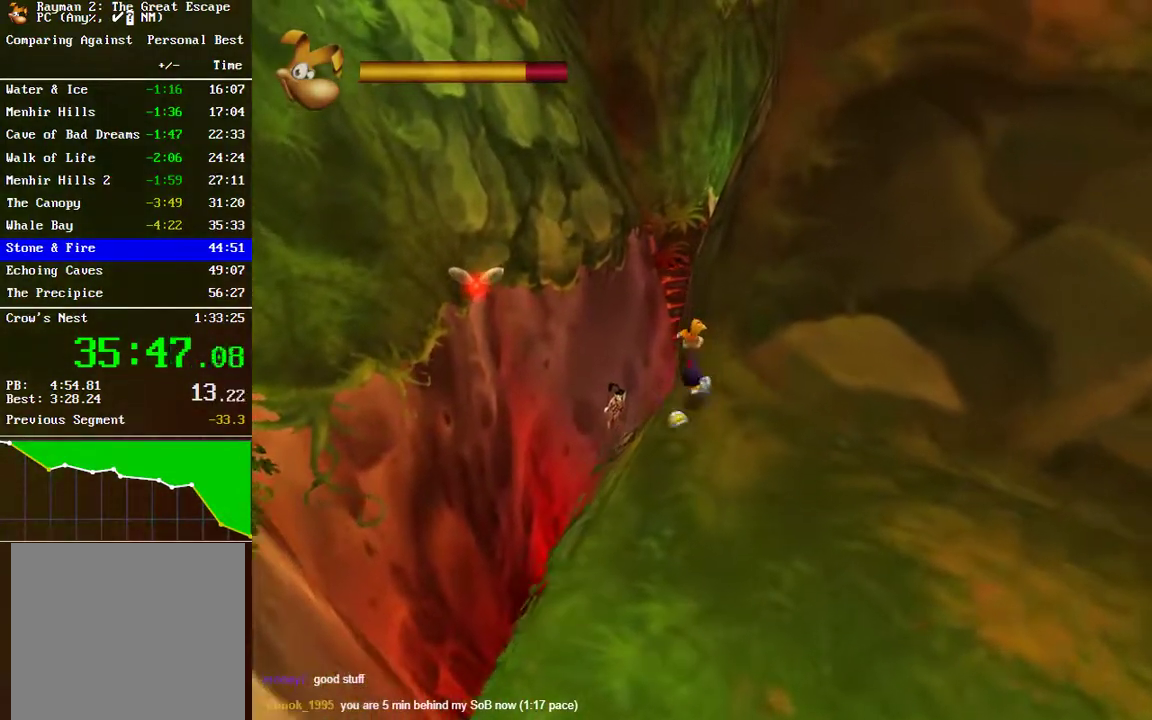
{"buttons": [], "left_stick": "up-right", "right_stick": "center", "events": [[183, "left_stick", "up-right"]]}
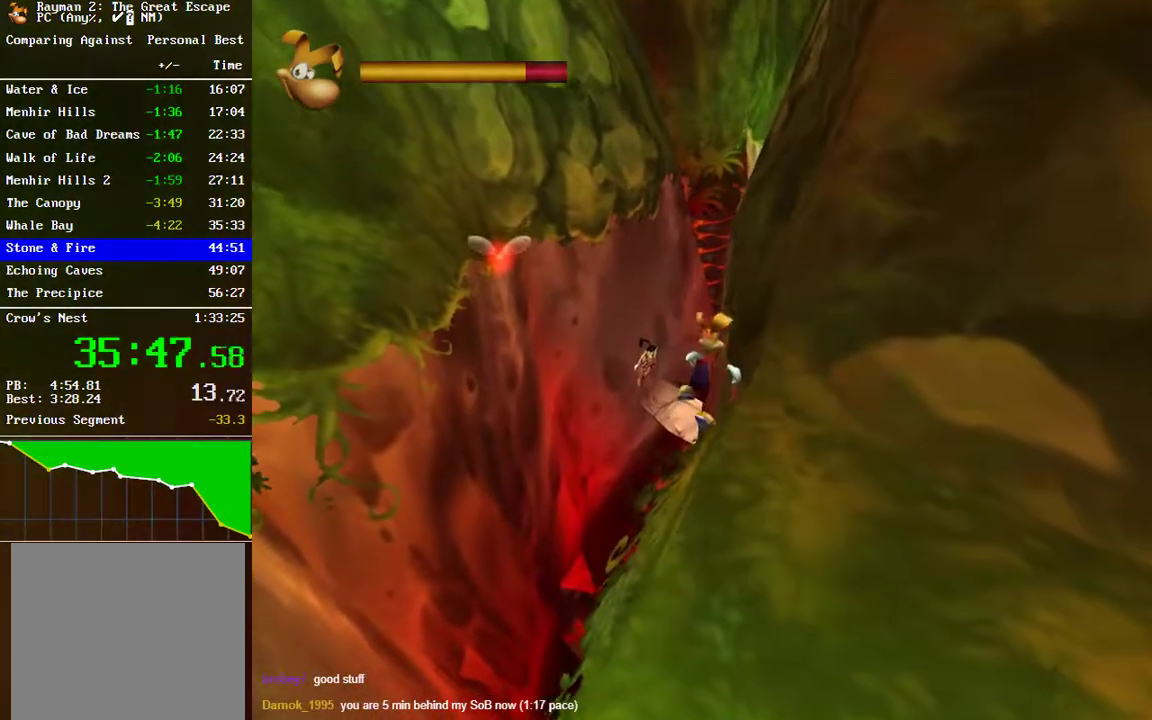
{"buttons": [], "left_stick": "down", "right_stick": "center", "events": [[67, "left_stick", "center"], [217, "A", "down"], [233, "left_stick", "down"], [333, "A", "up"]]}
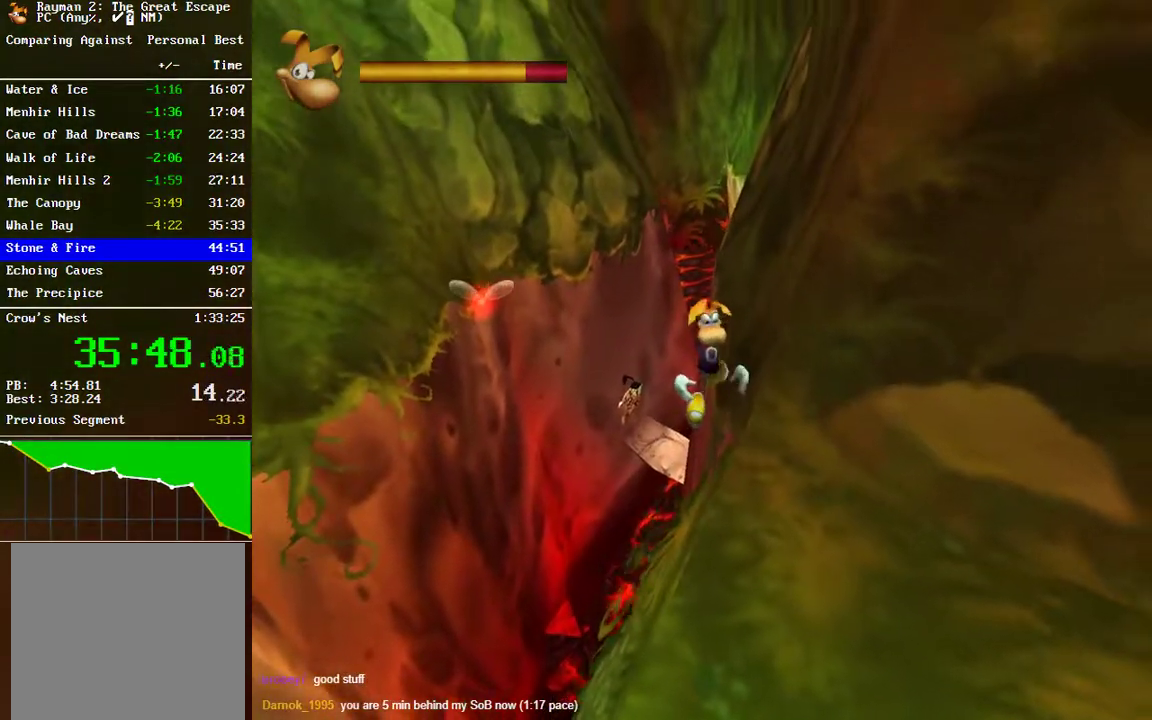
{"buttons": [], "left_stick": "down", "right_stick": "center", "events": []}